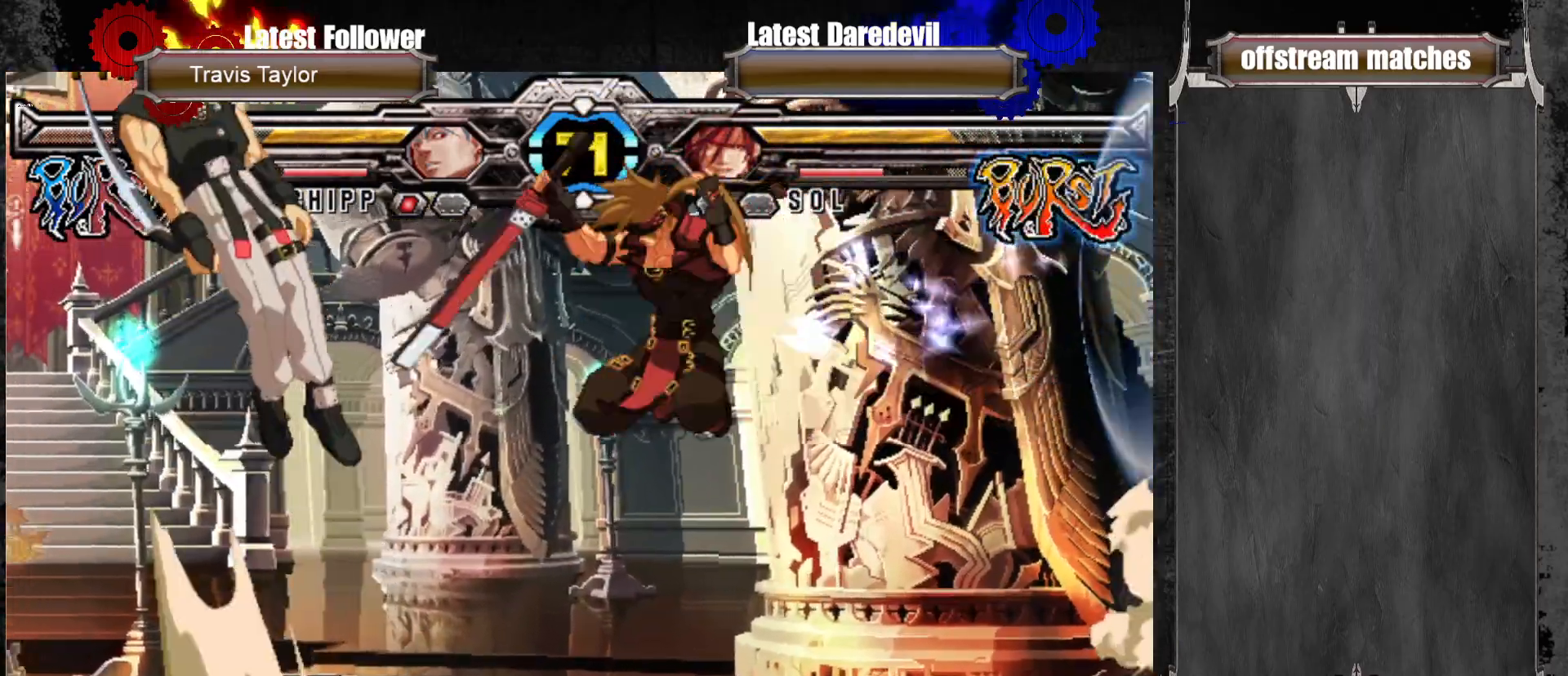
Gameplay with a controller (arcade stick); each line is a JSON object with the inputs held at the frame after it. "events" lists button and stick changes between this image and that frame as [ms after this image, input, new state], when the widget could be followed in between. Not read: L3 R3.
{"buttons": ["CROSS"], "left_stick": "left", "events": [[50, "CIRCLE", "up"], [83, "left_stick", "right"], [117, "CIRCLE", "down"], [150, "CIRCLE", "up"], [217, "CIRCLE", "down"], [267, "left_stick", "center"], [317, "CIRCLE", "up"], [450, "left_stick", "left"], [483, "CROSS", "down"]]}
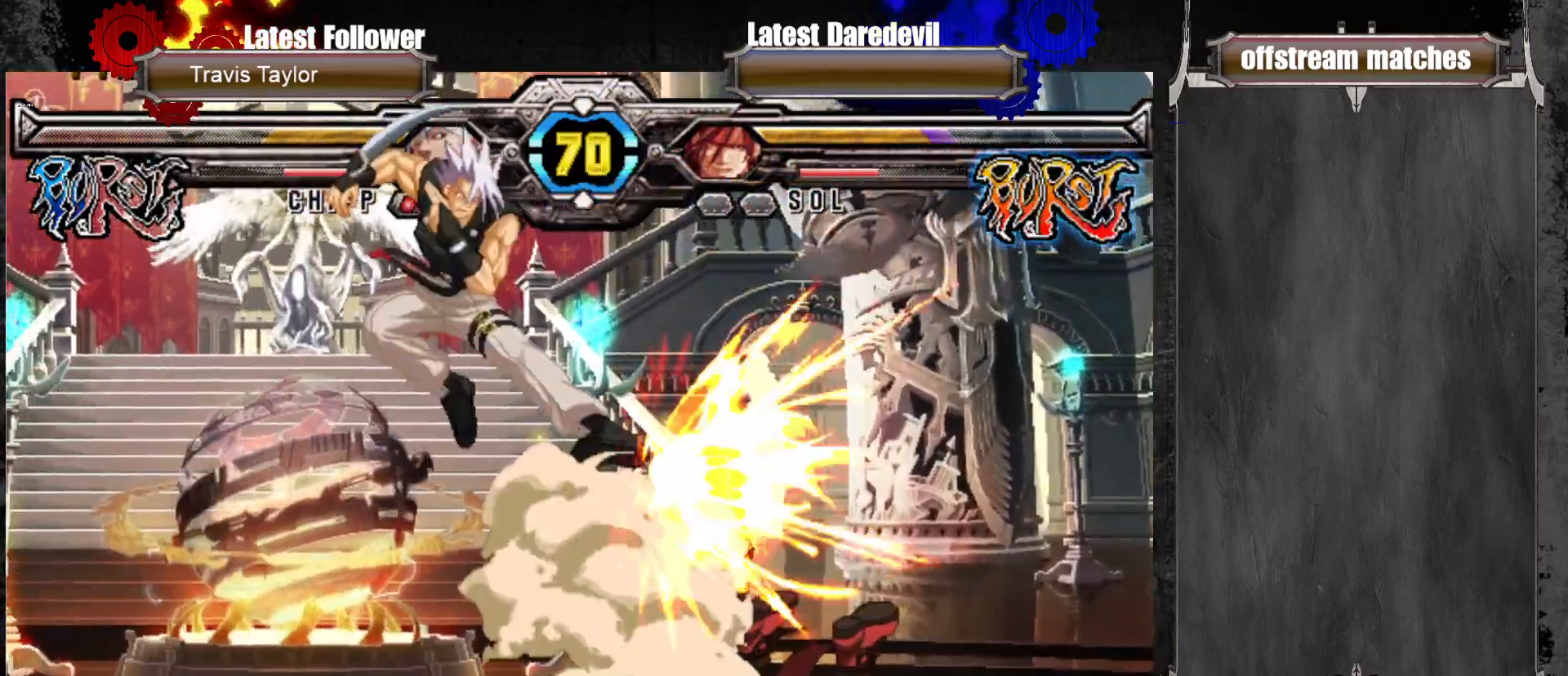
{"buttons": [], "left_stick": "down-right", "events": [[33, "left_stick", "center"], [83, "CROSS", "up"], [83, "left_stick", "down-right"], [150, "L1", "down"], [300, "L1", "up"]]}
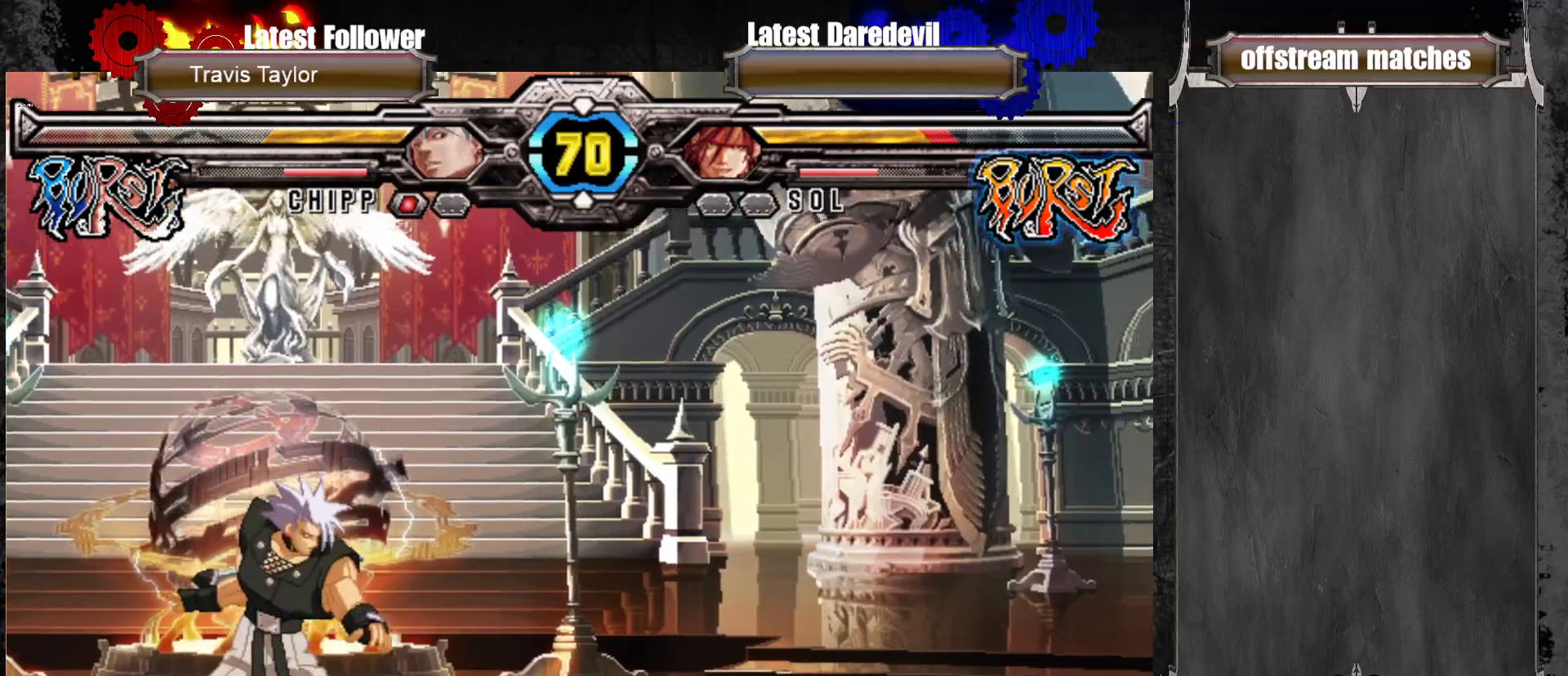
{"buttons": ["TRIANGLE"], "left_stick": "down", "events": [[100, "left_stick", "center"], [350, "left_stick", "left"], [433, "left_stick", "down"], [500, "TRIANGLE", "down"]]}
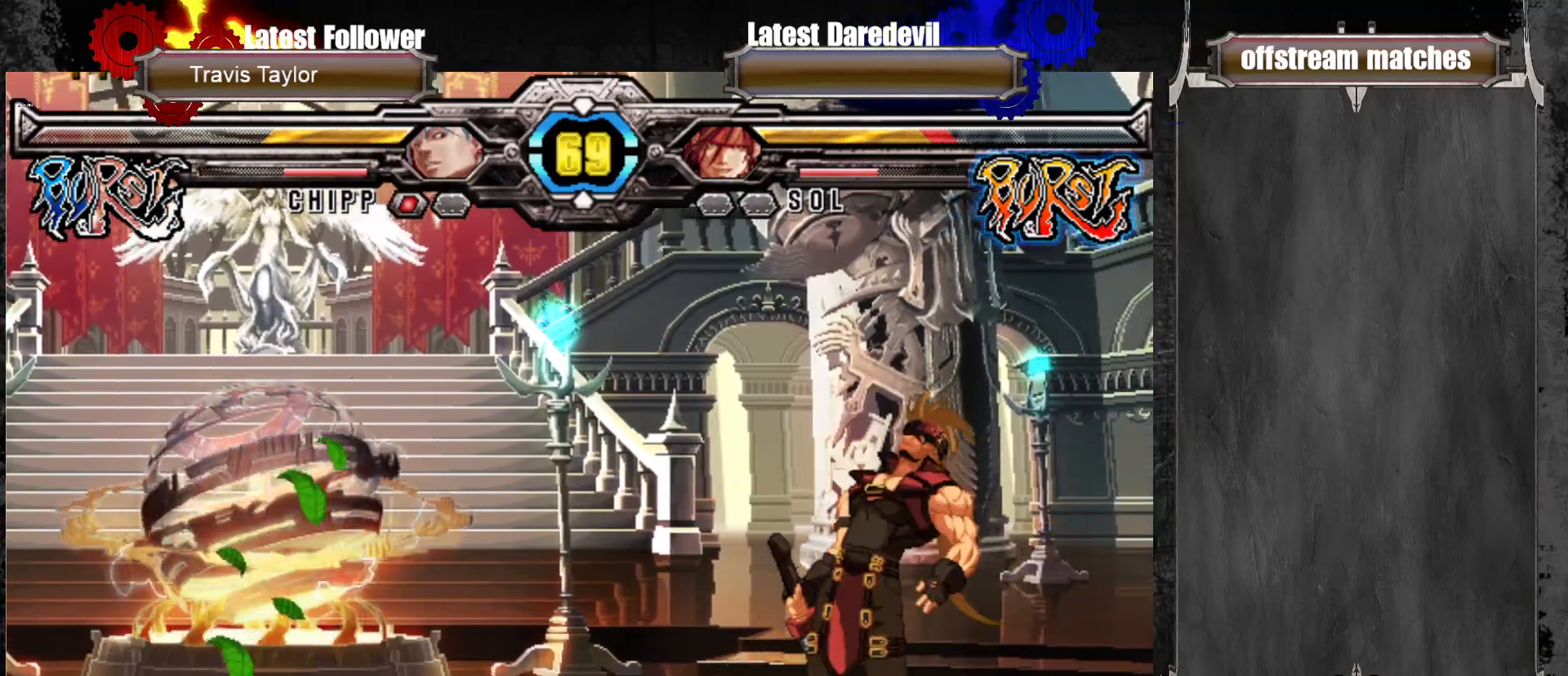
{"buttons": [], "left_stick": "down-left", "events": [[17, "TRIANGLE", "up"], [17, "left_stick", "left"], [83, "left_stick", "center"], [250, "left_stick", "left"], [467, "left_stick", "down-left"]]}